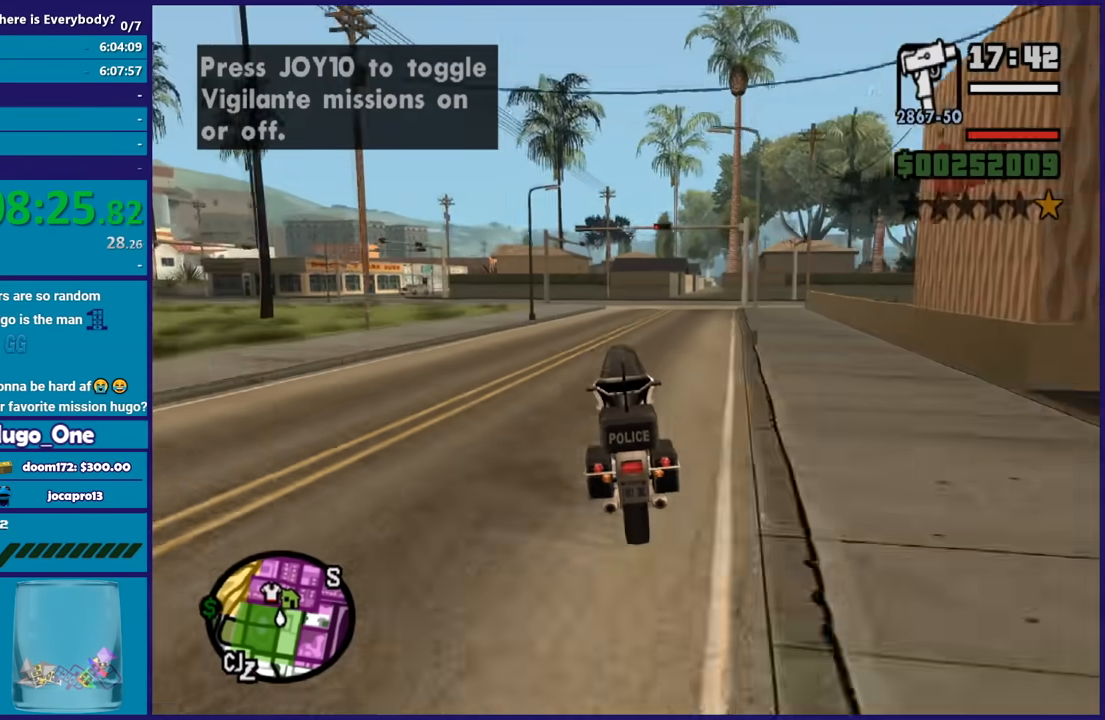
Gameplay with a controller (Xbox layout); each line is a JSON object with the inputs held at the frame after it. "button_events" lists button changes between this image and that frame as [ms after this image, input, new state], when the widget could be followed in between (sticks are given only as held states).
{"buttons": [], "left_stick": "right", "right_stick": "down-right", "button_events": [[200, "R2", "up"]]}
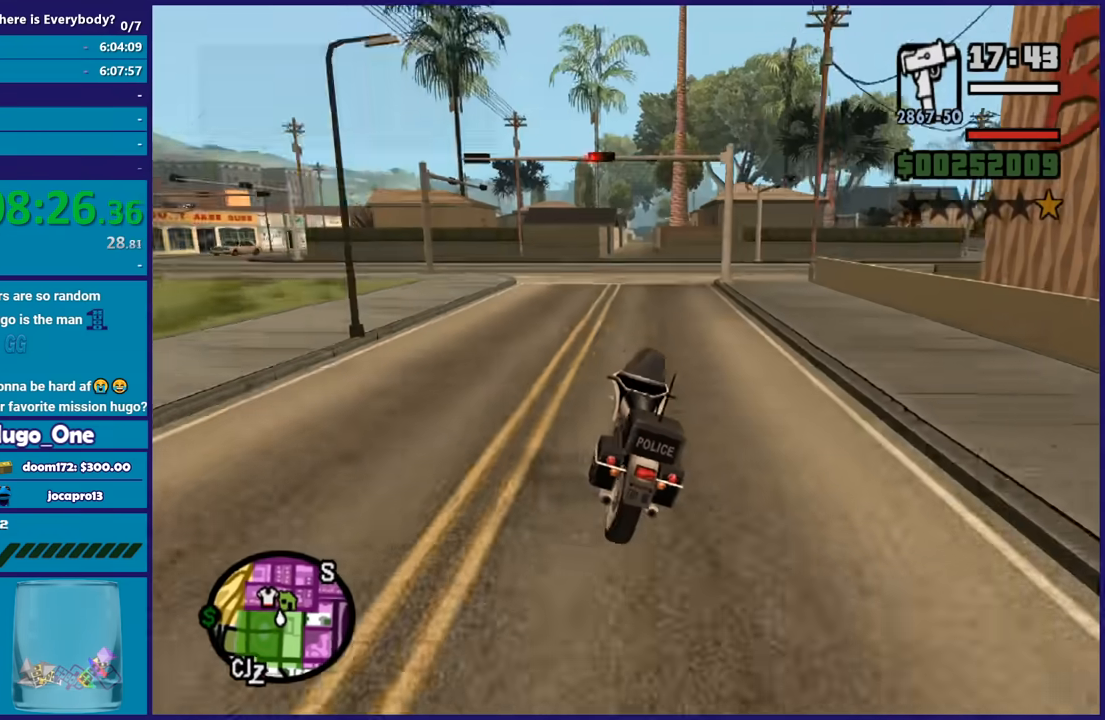
{"buttons": [], "left_stick": "right", "right_stick": "center", "button_events": [[267, "L2", "down"], [401, "L2", "up"]]}
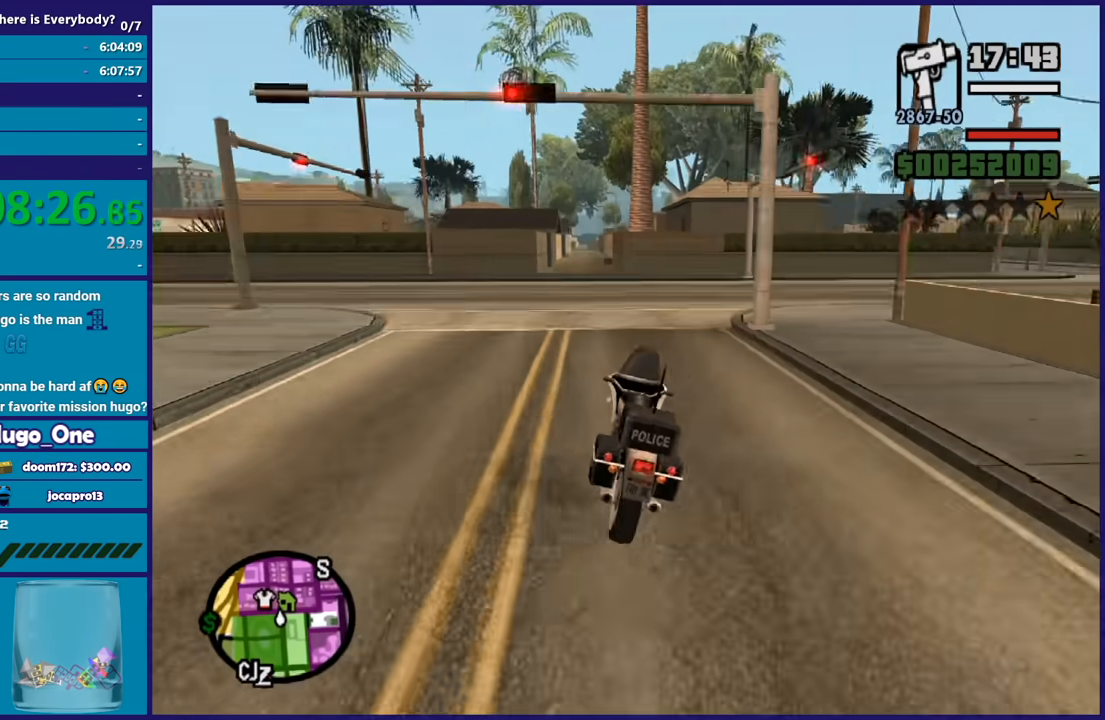
{"buttons": [], "left_stick": "right", "right_stick": "center", "button_events": [[133, "A", "down"], [400, "A", "up"]]}
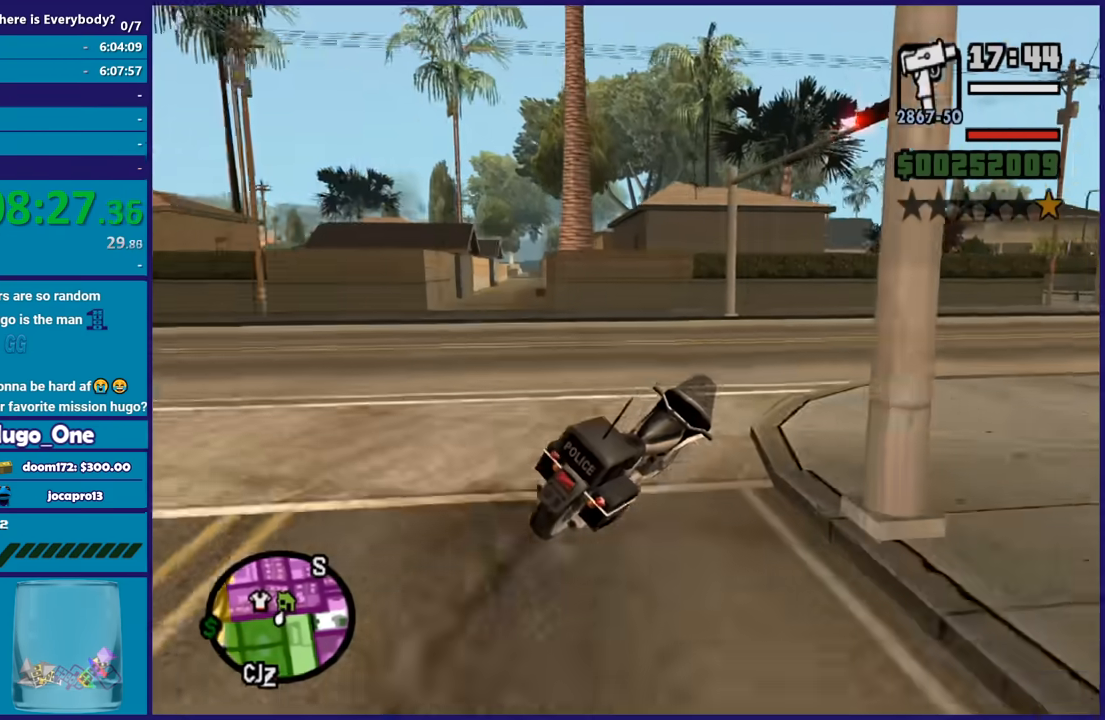
{"buttons": ["R2"], "left_stick": "right", "right_stick": "up-right", "button_events": [[467, "R2", "down"]]}
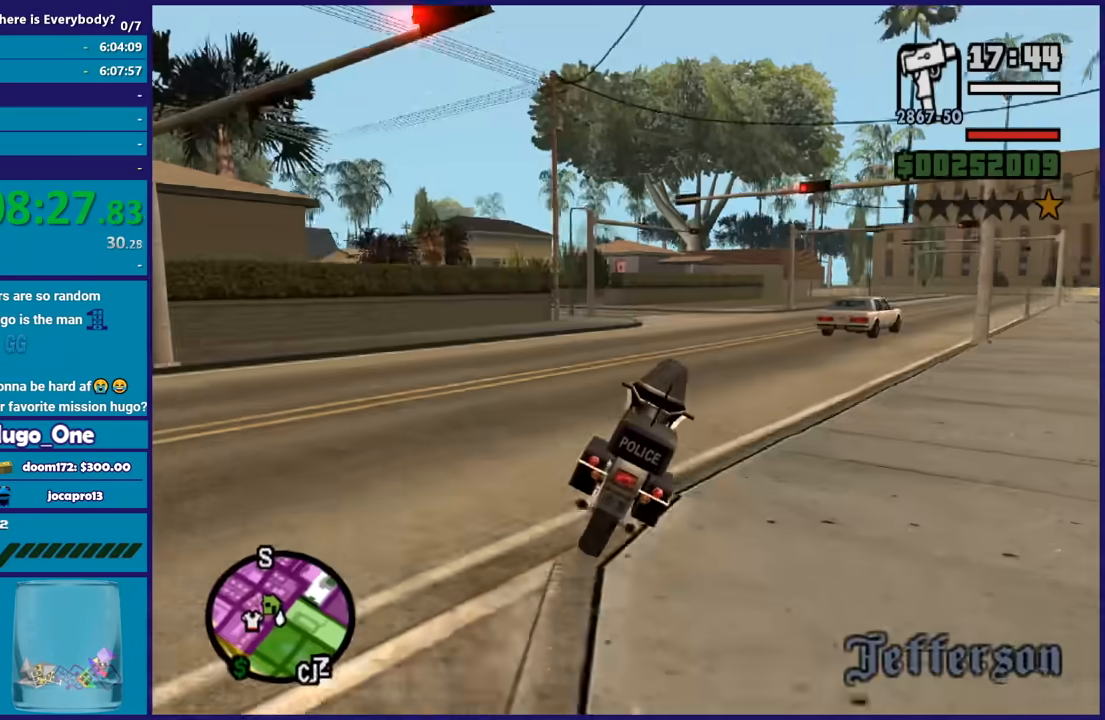
{"buttons": ["R2"], "left_stick": "down-left", "right_stick": "center", "button_events": [[233, "R2", "up"], [367, "R2", "down"]]}
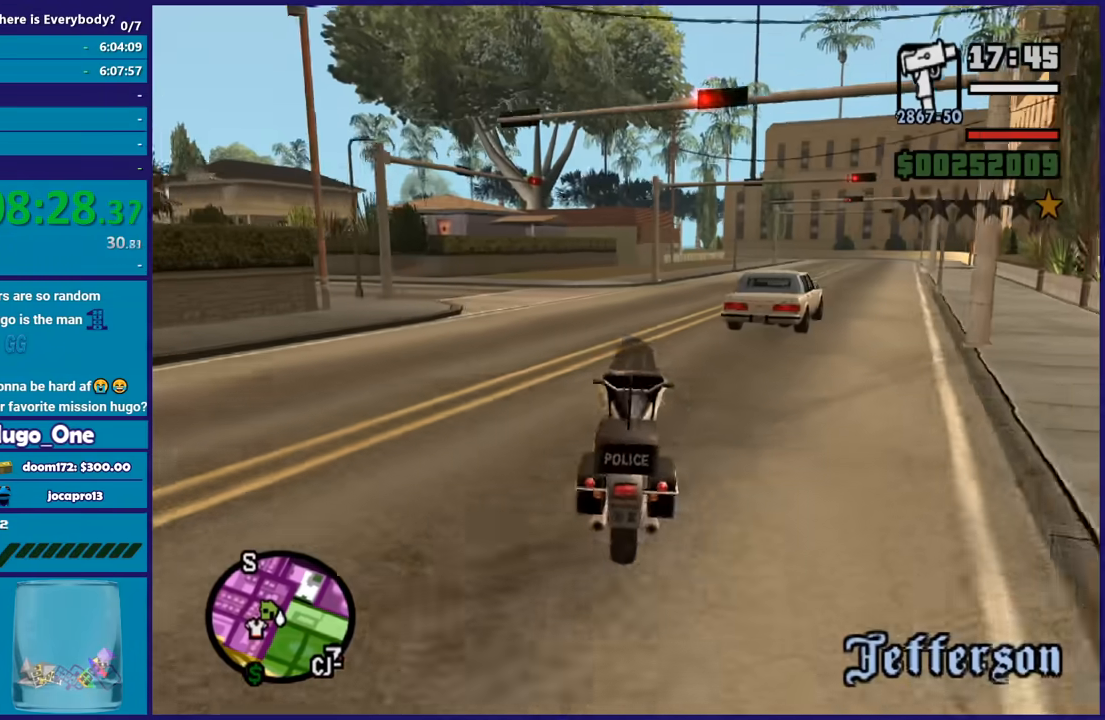
{"buttons": ["R2"], "left_stick": "right", "right_stick": "down-left", "button_events": []}
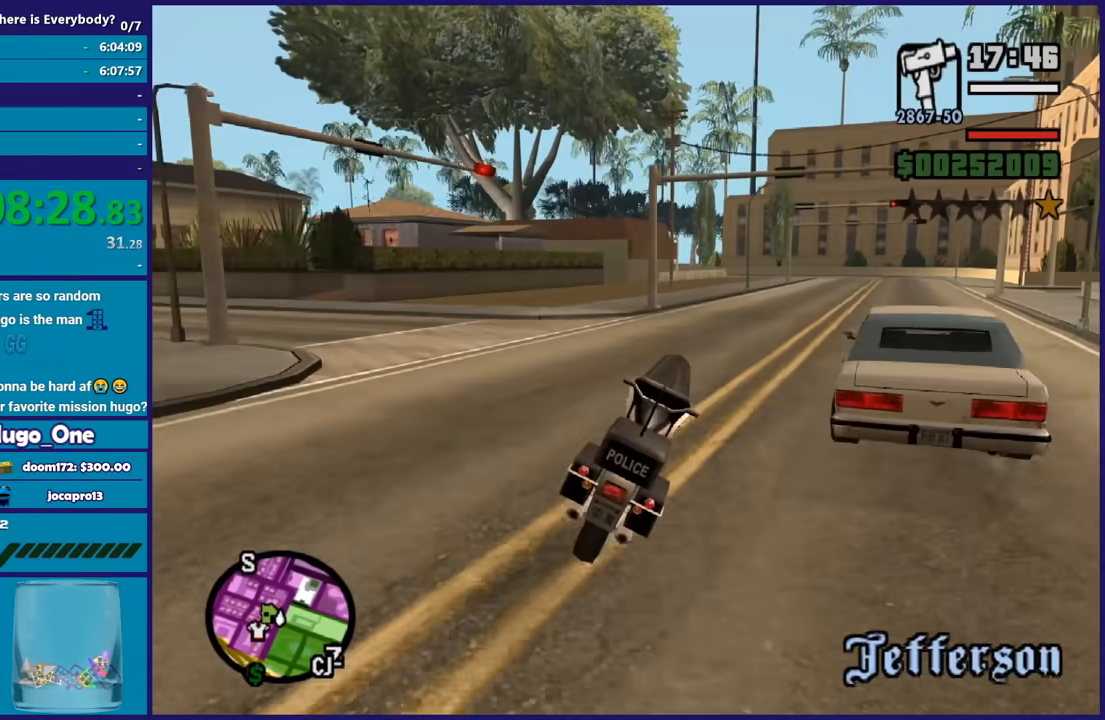
{"buttons": ["R2"], "left_stick": "up-left", "right_stick": "center", "button_events": []}